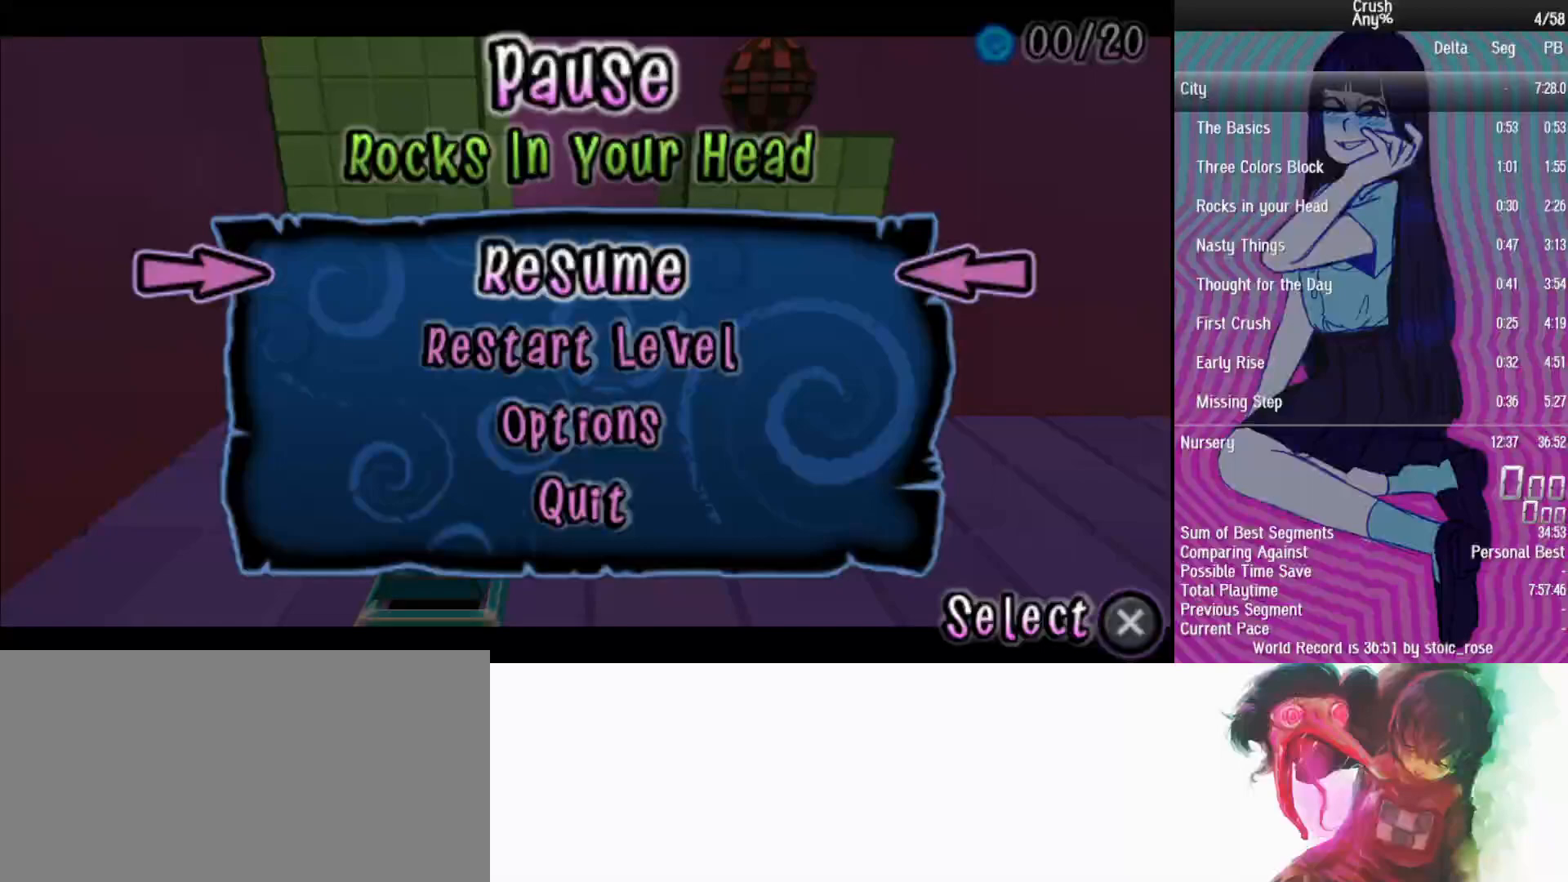
Gameplay with a controller (PlayStation layout); each line is a JSON object with the inputs held at the frame after it. "events" lists button and stick changes between this image and that frame as [ms after this image, input, new state], when the widget could be followed in between. Not read: L2 R2 right_stick.
{"buttons": [], "left_stick": "center", "events": []}
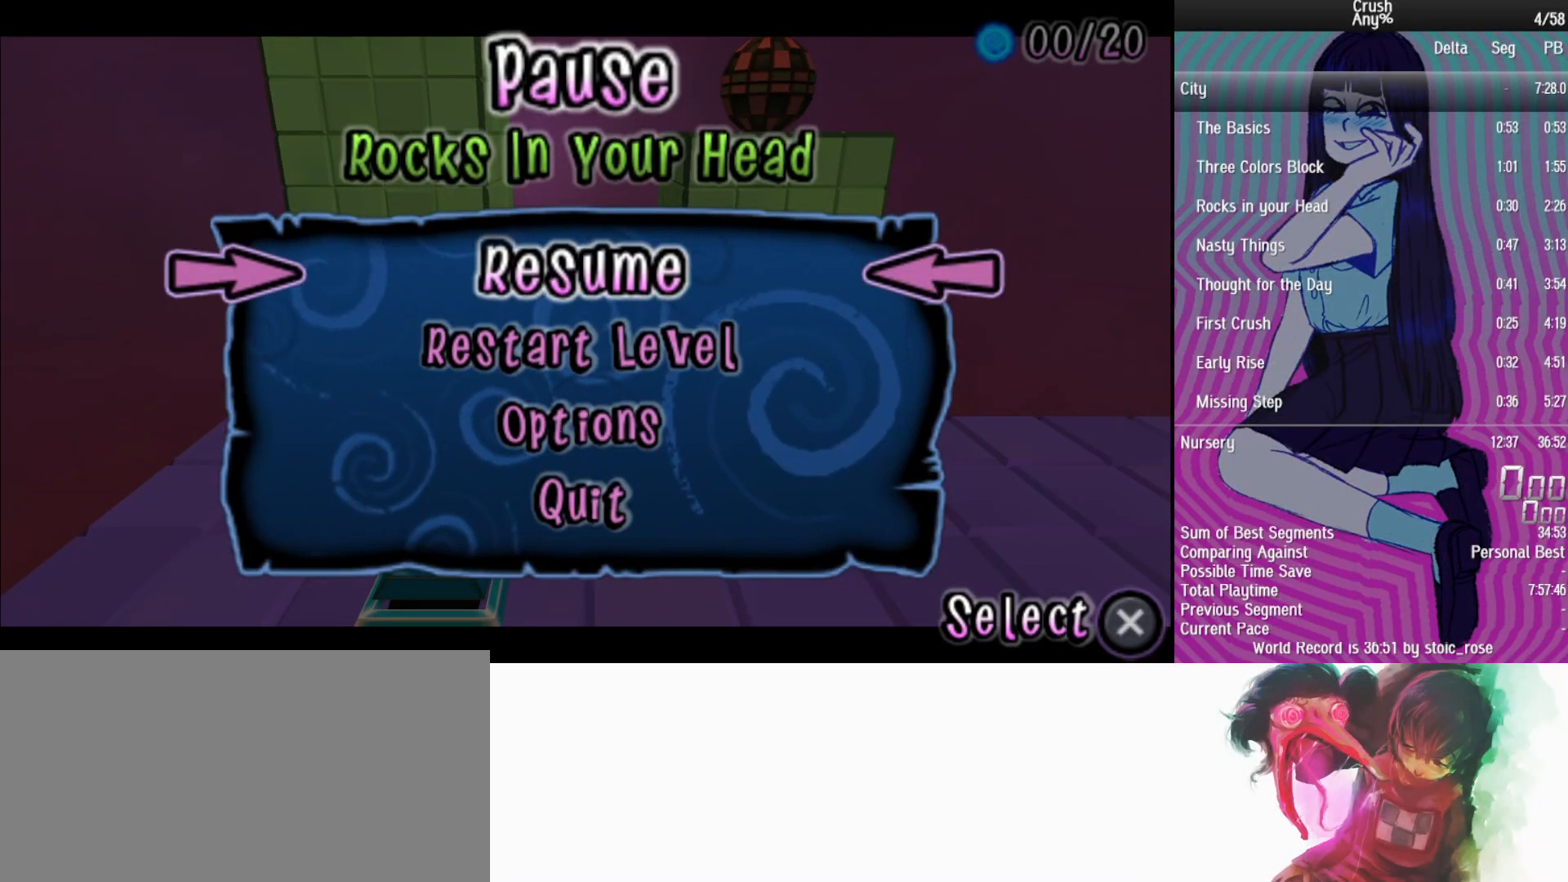
{"buttons": [], "left_stick": "center", "events": [[283, "DPAD_DOWN", "down"], [367, "DPAD_DOWN", "up"]]}
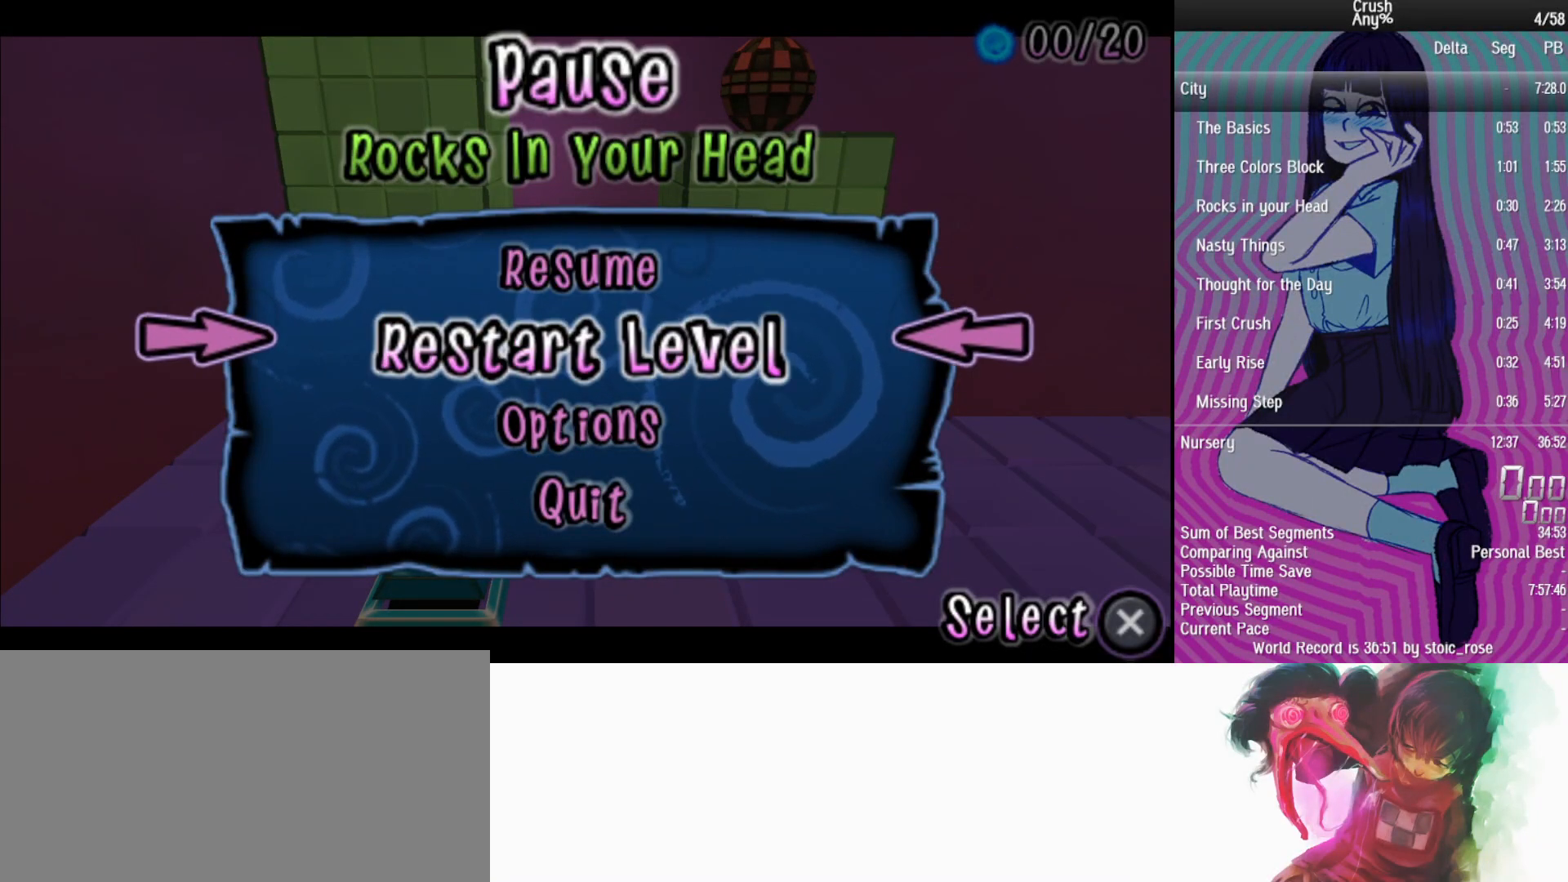
{"buttons": [], "left_stick": "center", "events": [[100, "CROSS", "down"], [200, "CROSS", "up"]]}
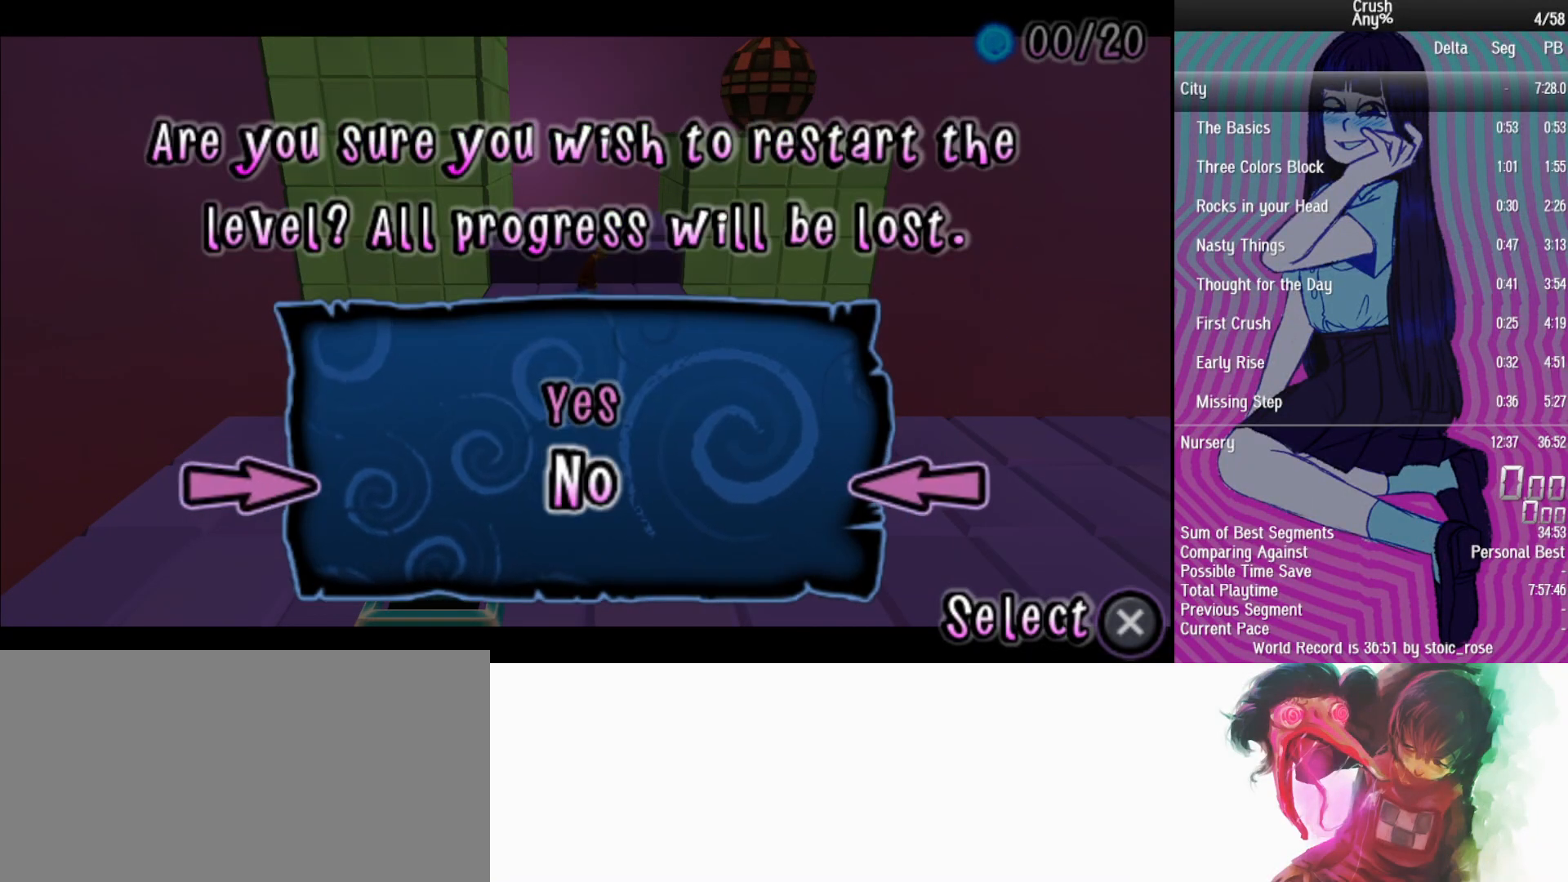
{"buttons": [], "left_stick": "center", "events": [[167, "DPAD_UP", "down"], [267, "DPAD_UP", "up"]]}
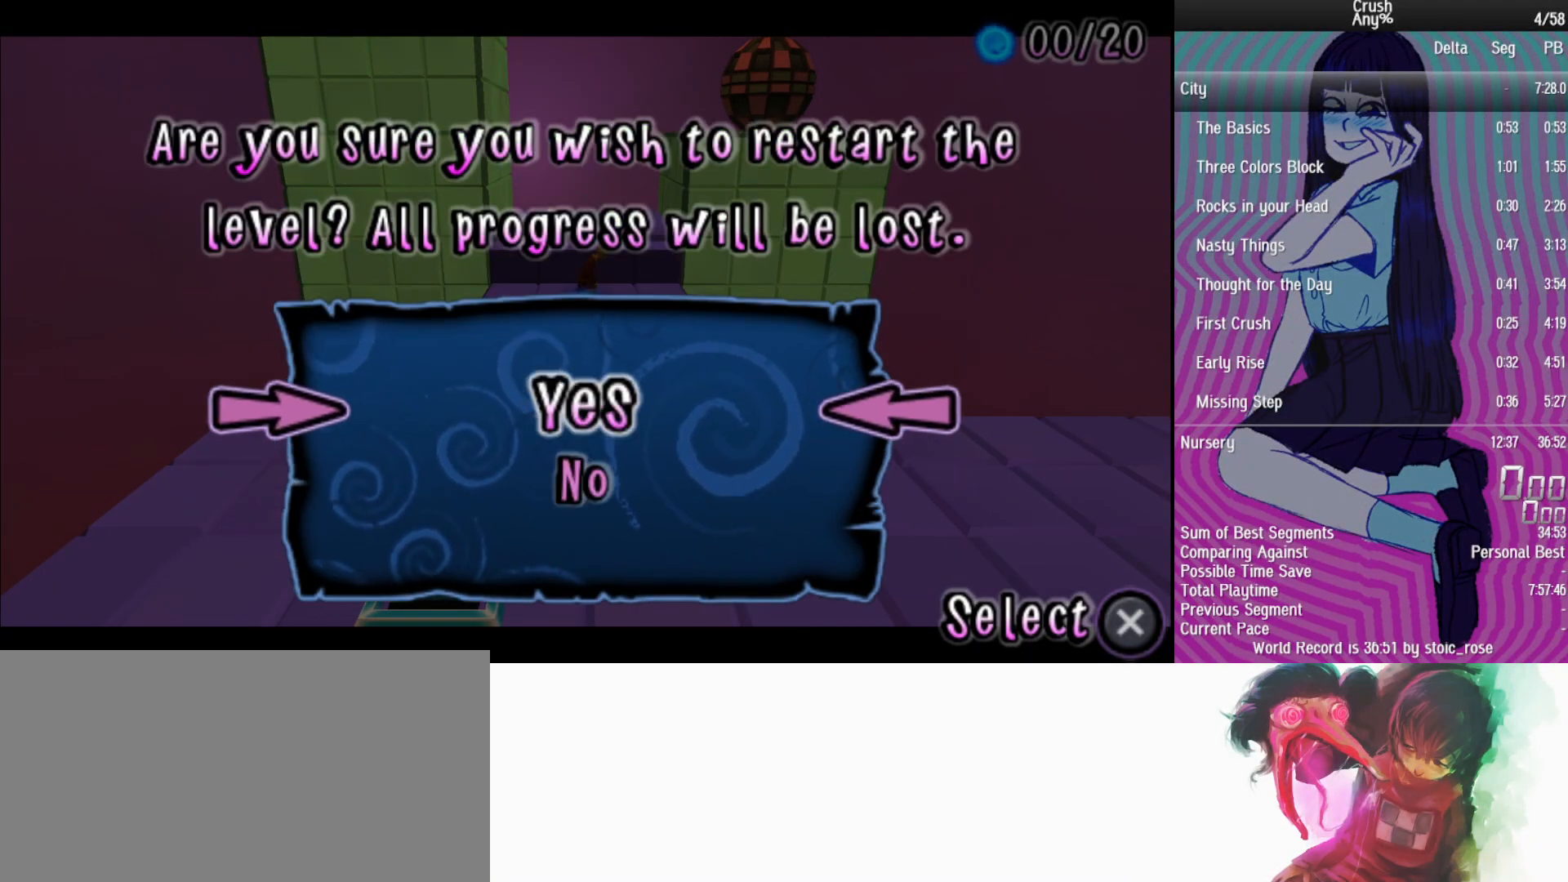
{"buttons": [], "left_stick": "center", "events": []}
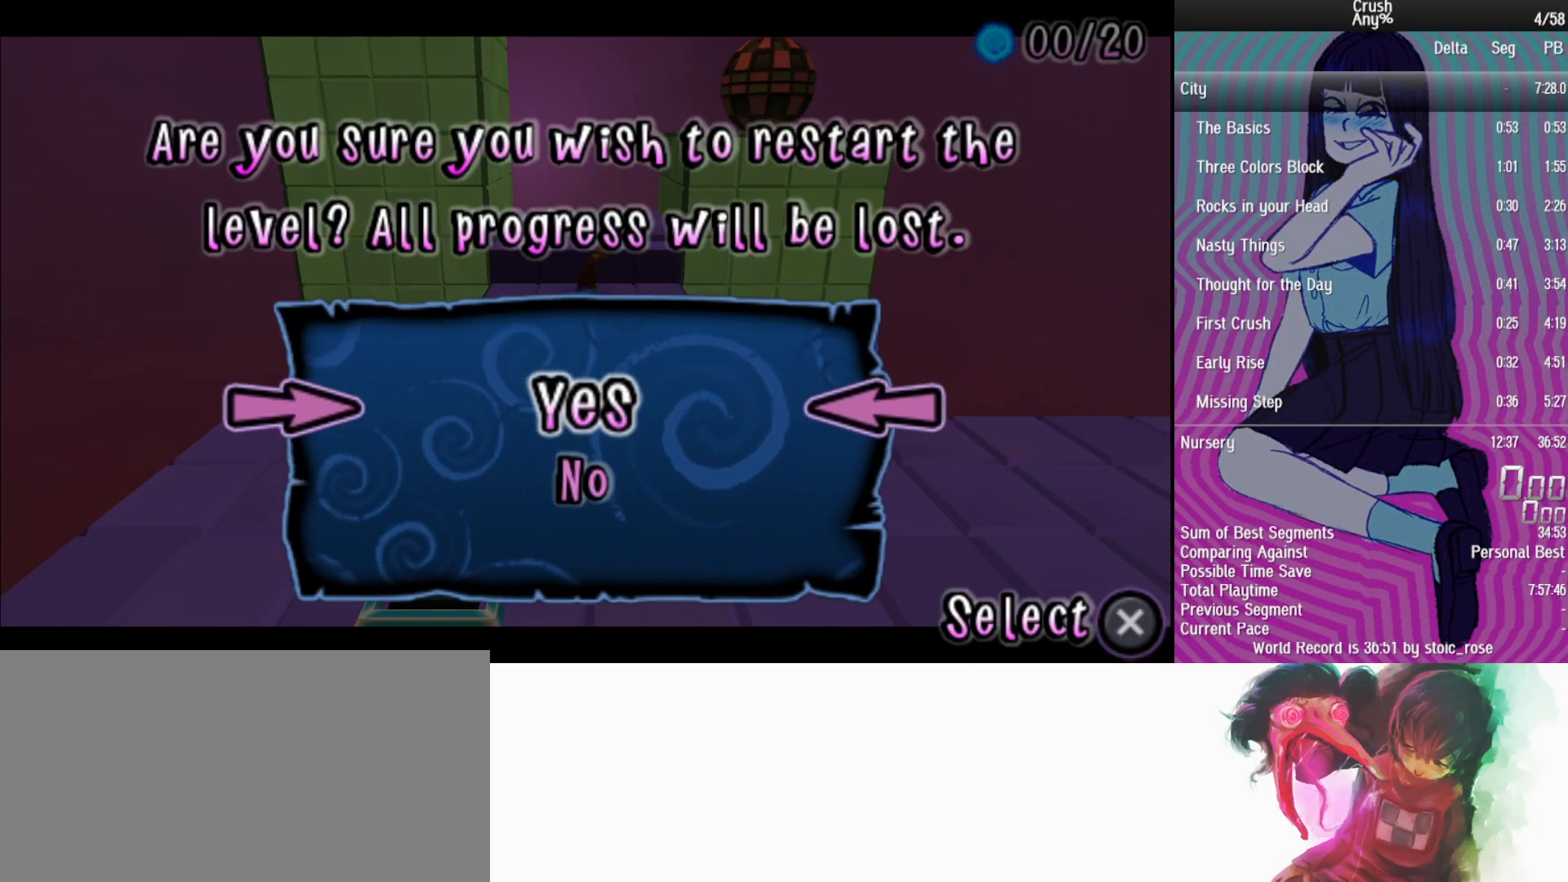
{"buttons": [], "left_stick": "center", "events": [[217, "CROSS", "down"], [267, "CROSS", "up"], [300, "CROSS", "down"], [333, "CROSS", "up"], [383, "CROSS", "down"], [433, "CROSS", "up"], [467, "CROSS", "down"], [500, "CROSS", "up"]]}
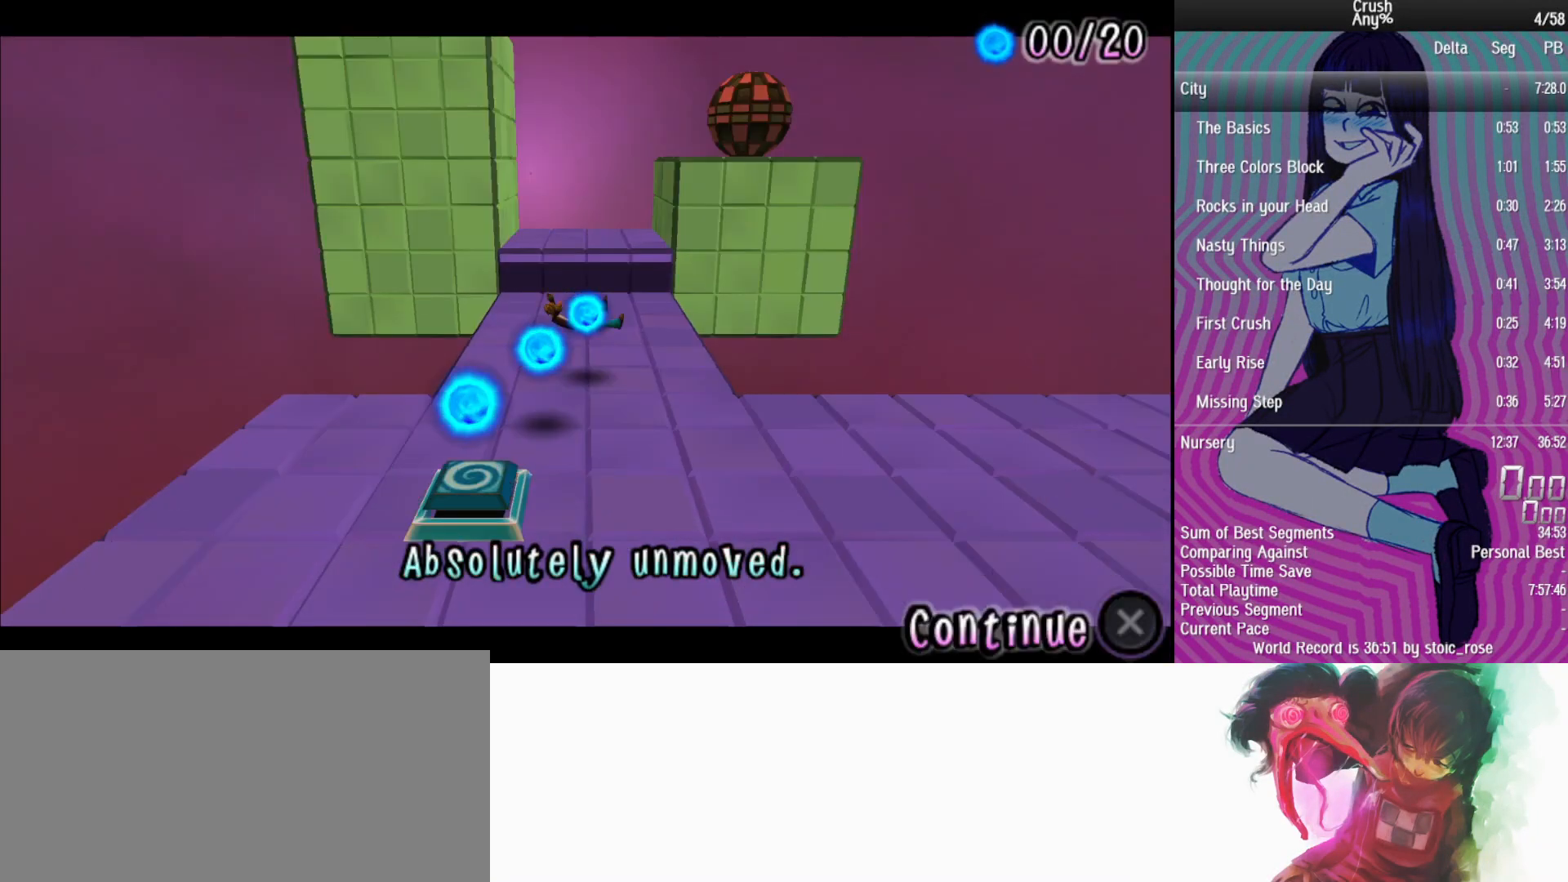
{"buttons": [], "left_stick": "down", "events": [[50, "CROSS", "down"], [83, "CROSS", "up"], [133, "CROSS", "down"], [167, "CROSS", "up"], [217, "CROSS", "down"], [267, "CROSS", "up"], [283, "CROSS", "down"], [300, "CROSS", "up"], [500, "left_stick", "down"]]}
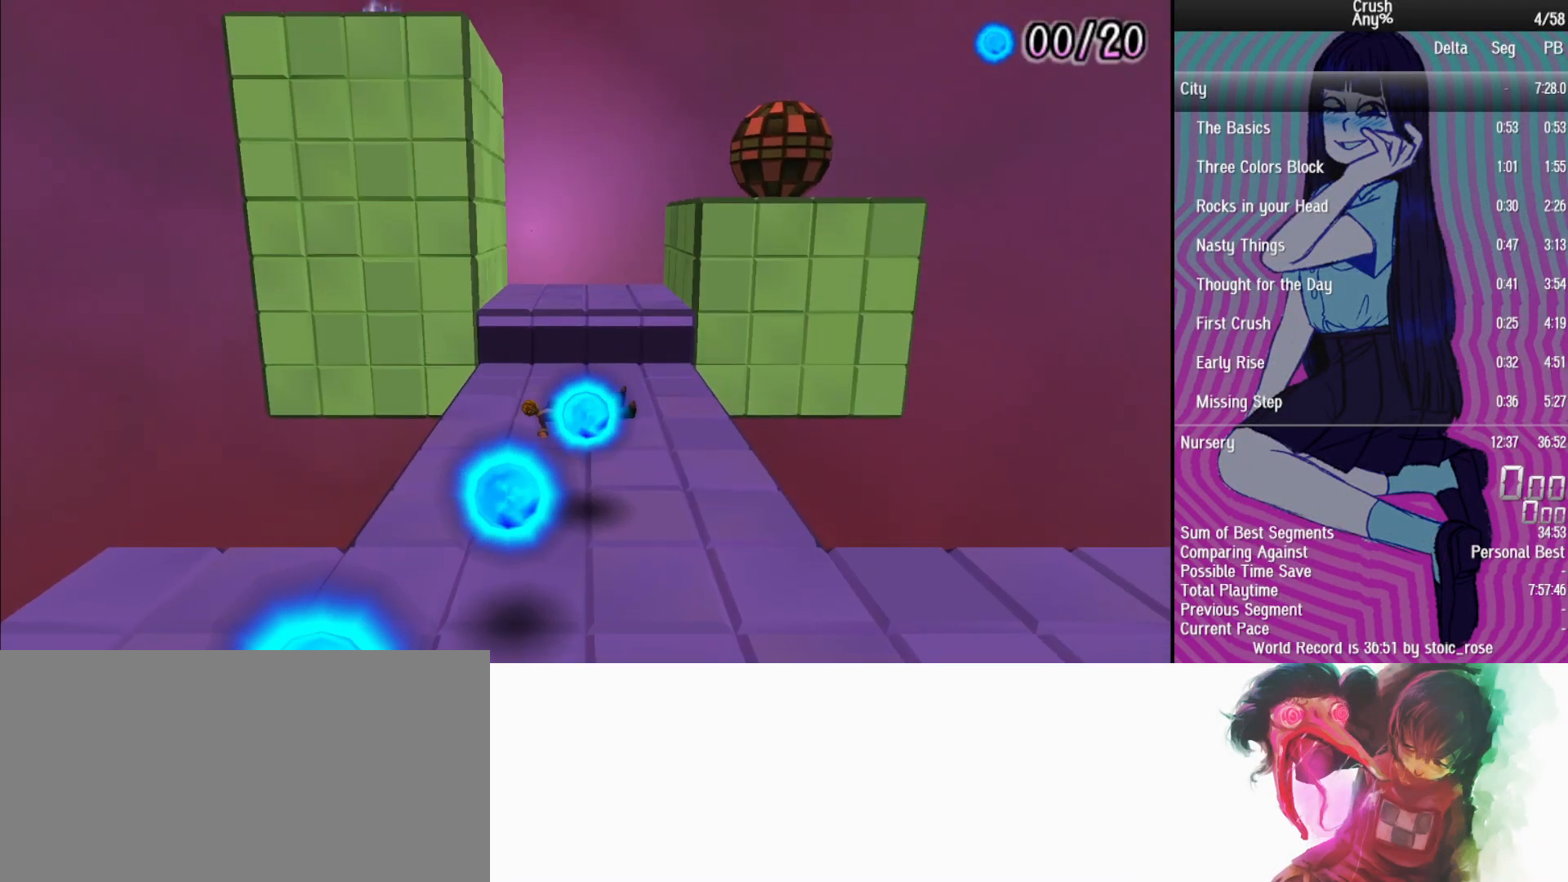
{"buttons": [], "left_stick": "down", "events": []}
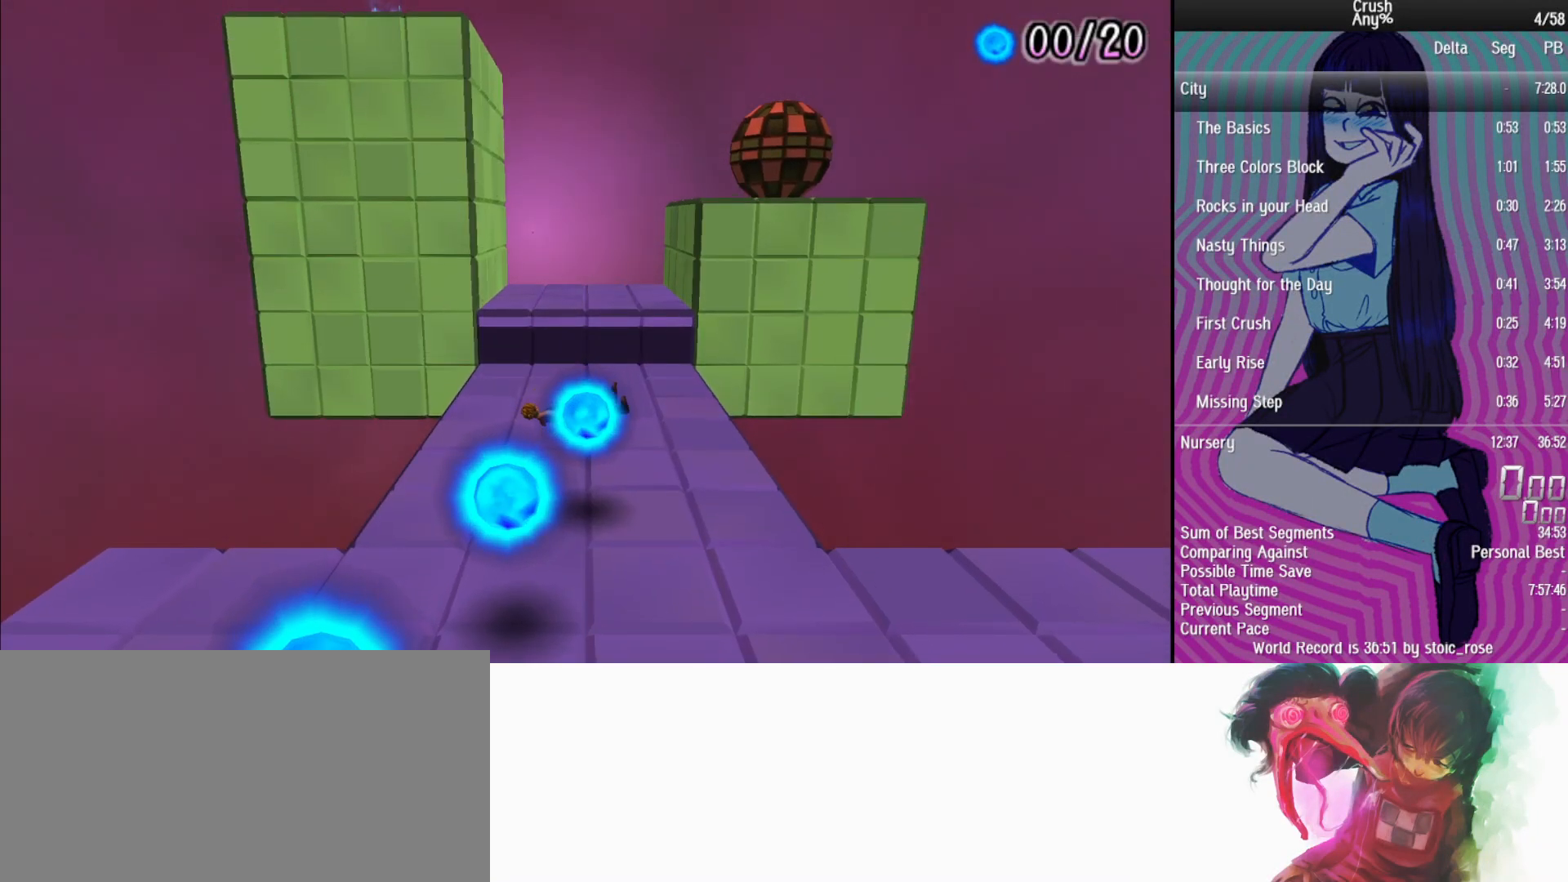
{"buttons": [], "left_stick": "down", "events": []}
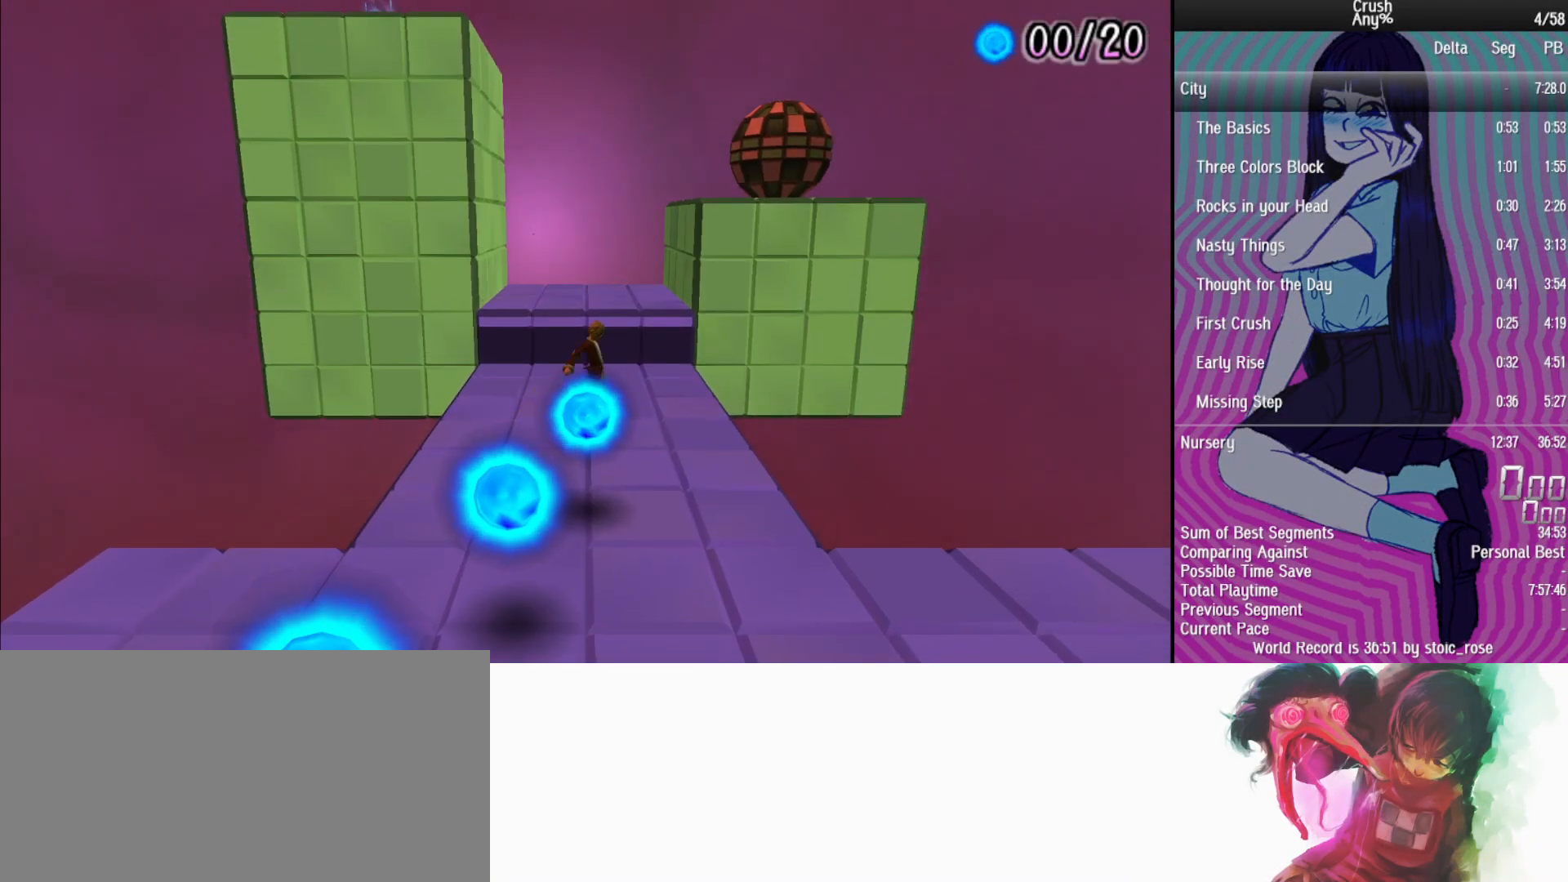
{"buttons": [], "left_stick": "down", "events": []}
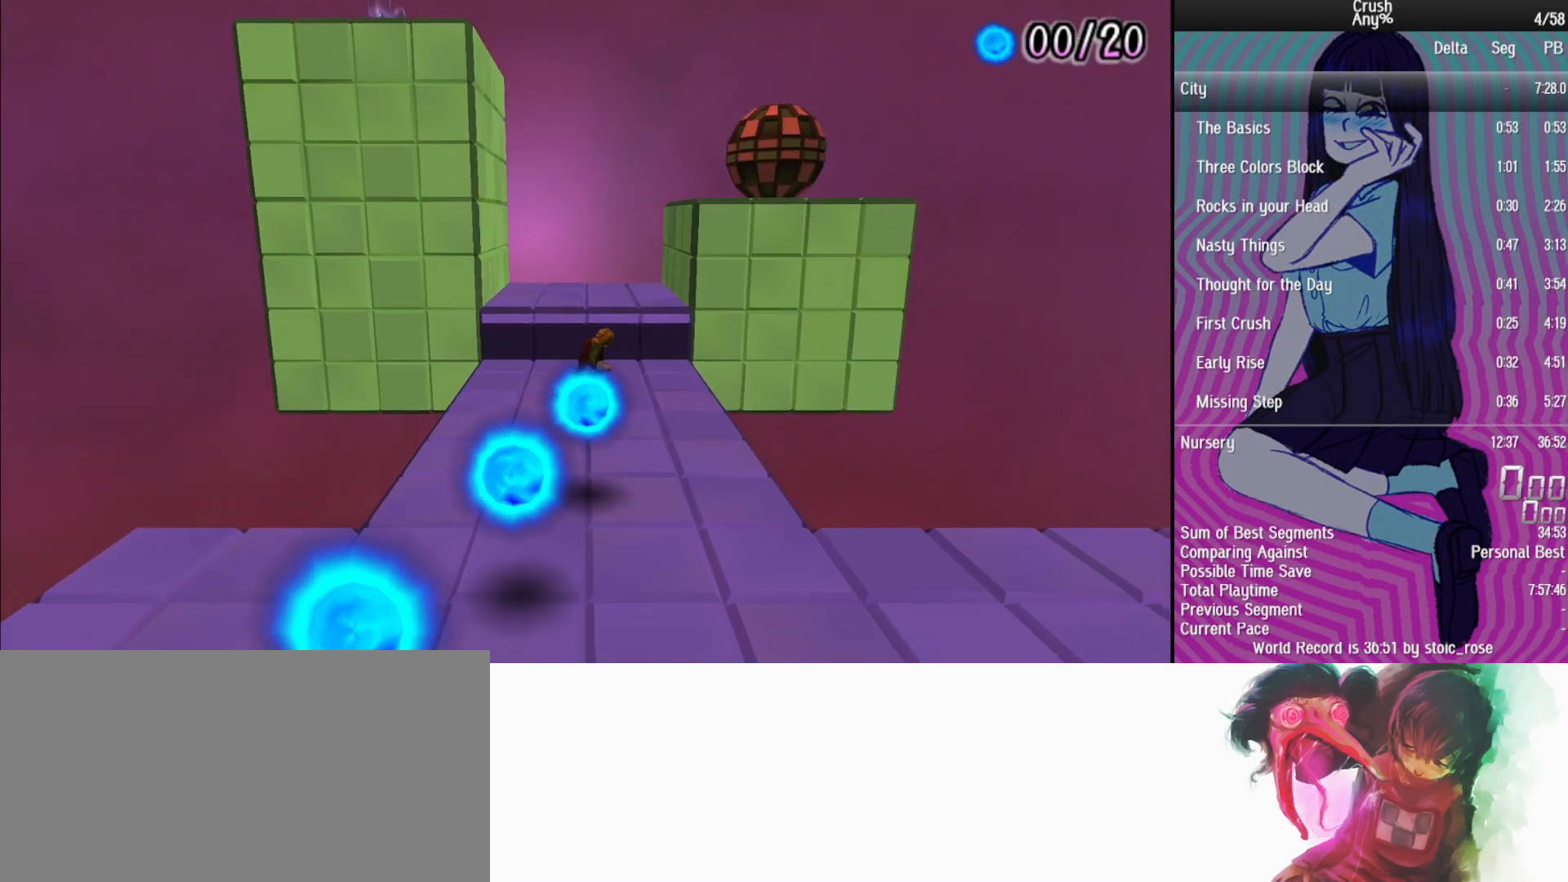
{"buttons": [], "left_stick": "down", "events": [[117, "left_stick", "left"], [483, "left_stick", "down"]]}
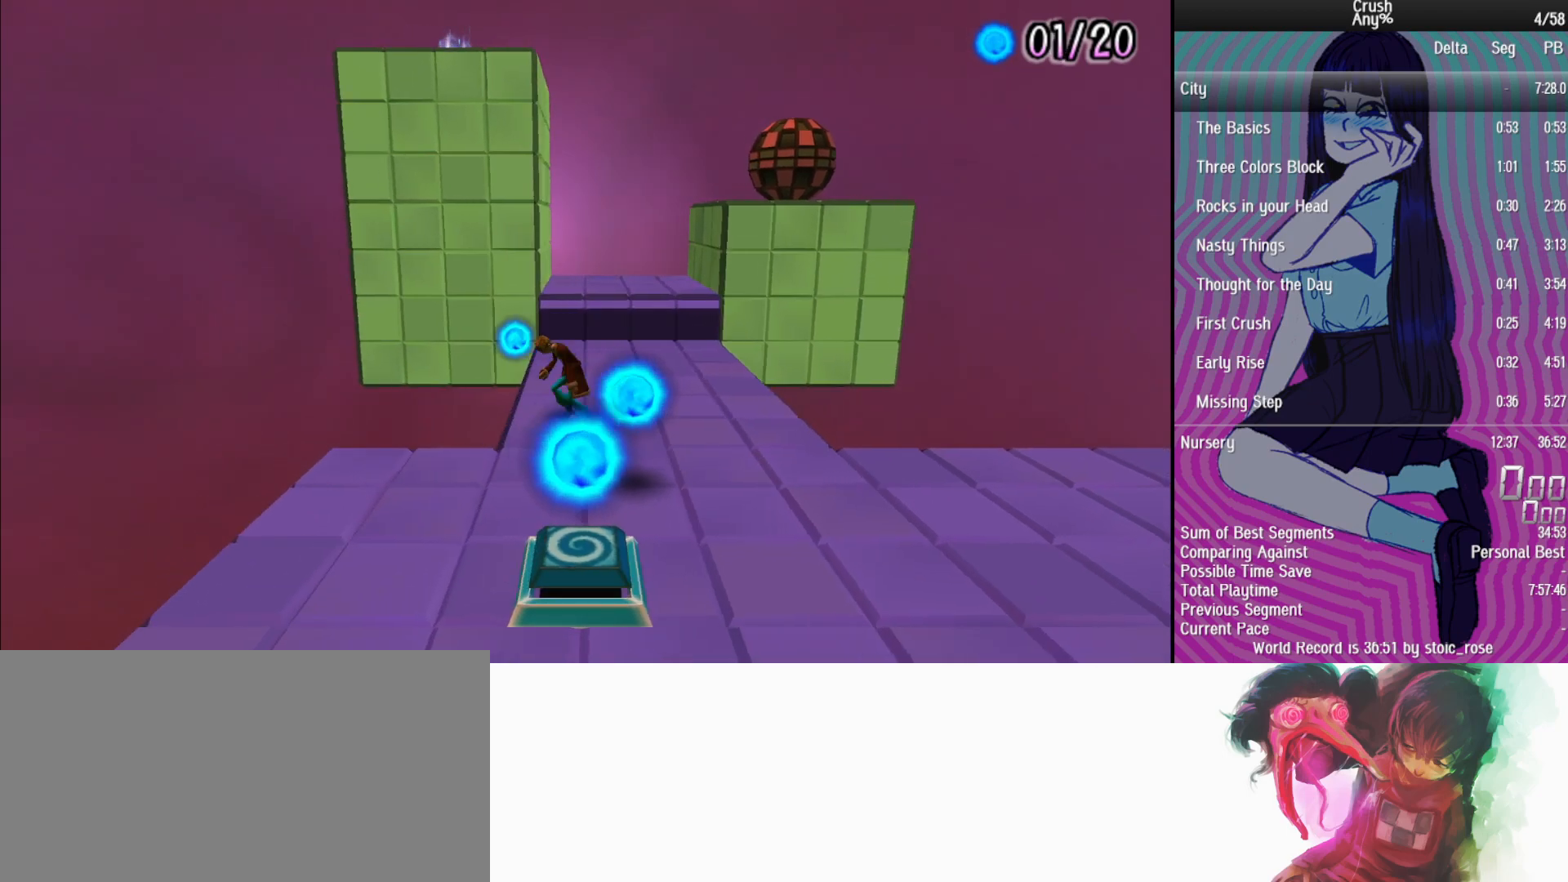
{"buttons": [], "left_stick": "down-right", "events": [[350, "left_stick", "down-right"]]}
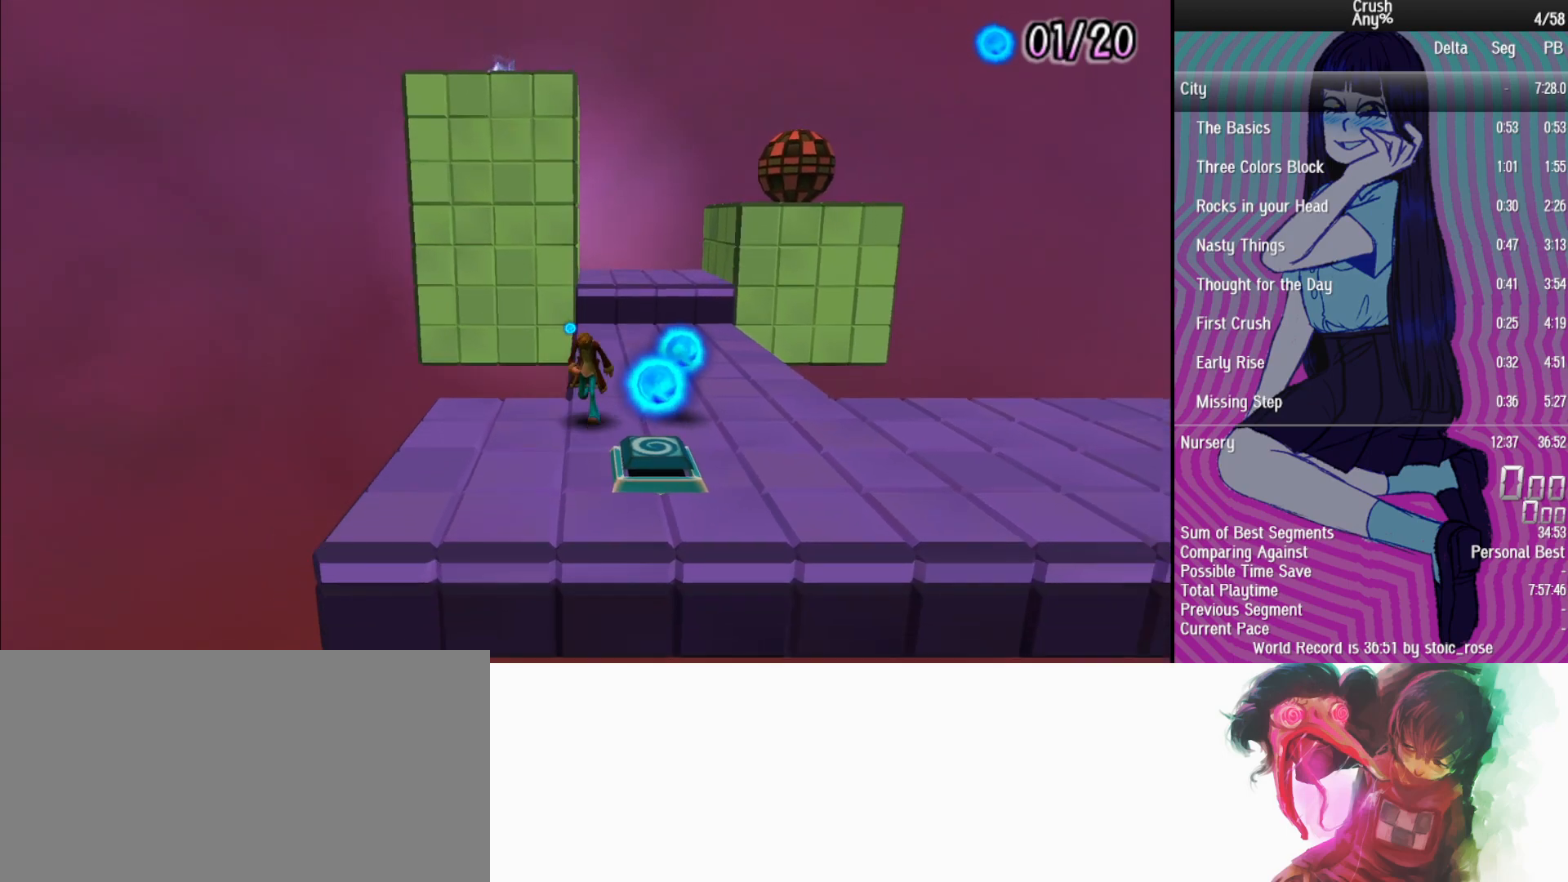
{"buttons": ["CROSS"], "left_stick": "right", "events": [[67, "left_stick", "right"], [333, "CROSS", "down"], [400, "CROSS", "up"], [483, "CROSS", "down"]]}
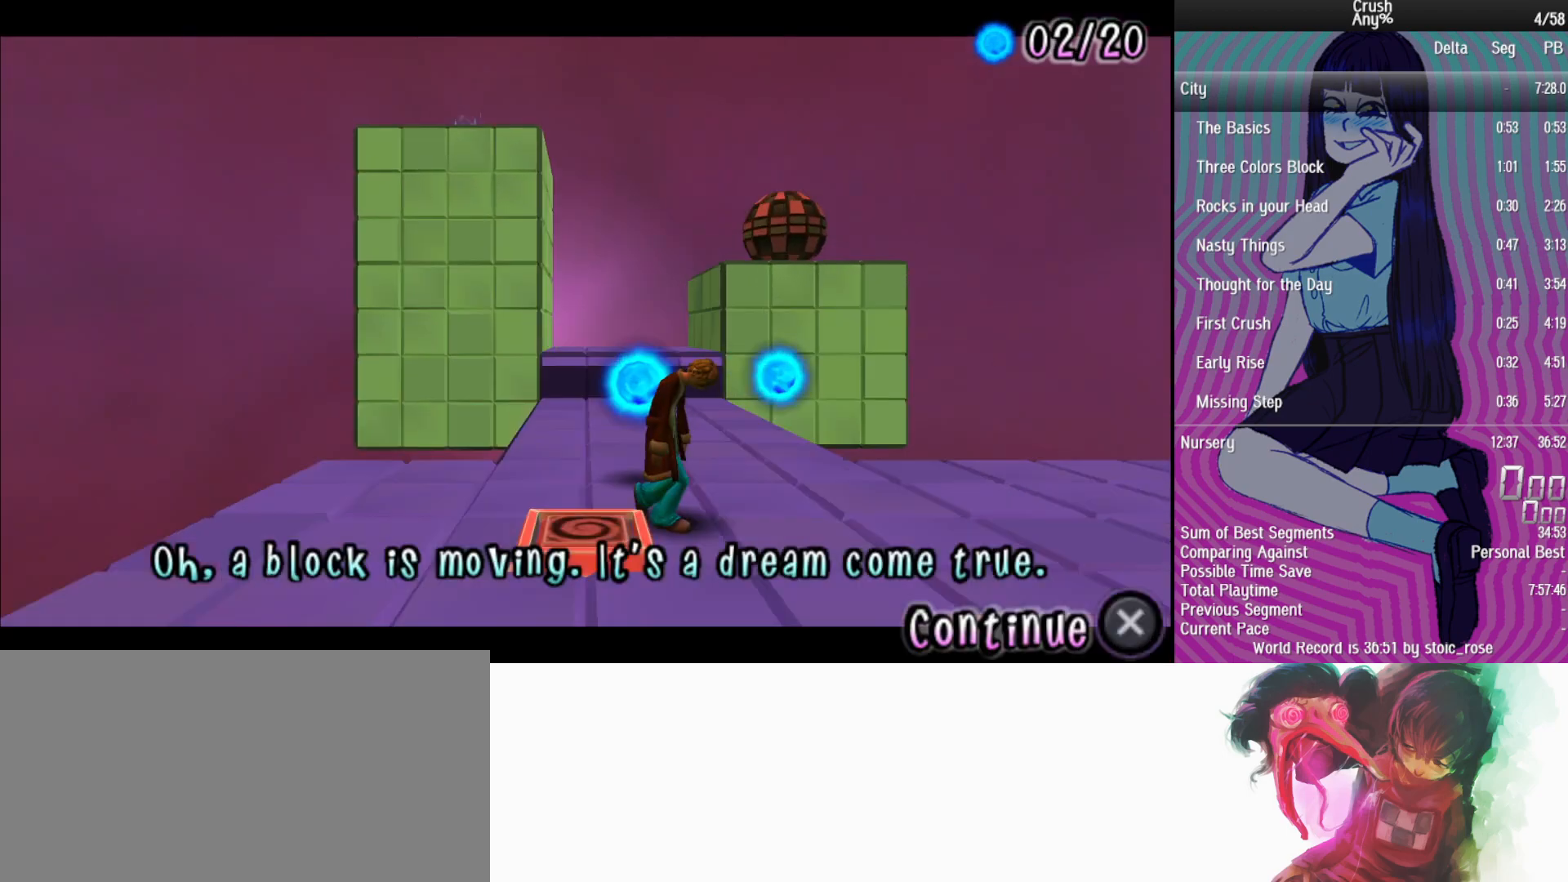
{"buttons": ["CROSS"], "left_stick": "right", "events": [[50, "CROSS", "up"], [117, "CROSS", "down"], [183, "CROSS", "up"], [250, "CROSS", "down"], [317, "CROSS", "up"], [367, "CROSS", "down"], [450, "CROSS", "up"], [500, "CROSS", "down"]]}
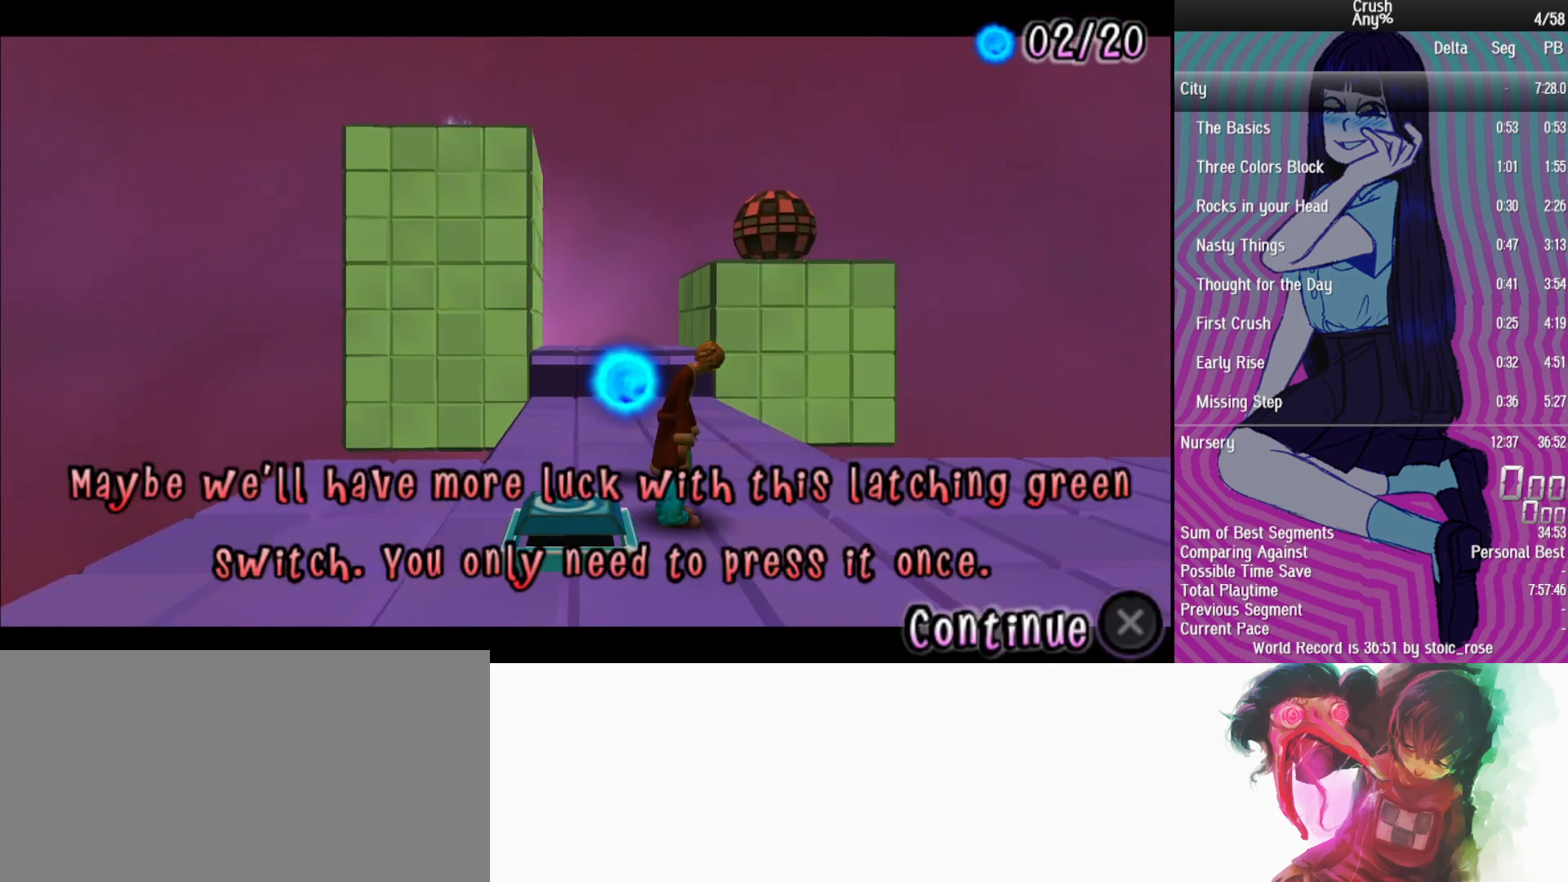
{"buttons": [], "left_stick": "right", "events": [[67, "CROSS", "up"], [133, "CROSS", "down"], [183, "CROSS", "up"], [250, "CROSS", "down"], [333, "CROSS", "up"], [400, "CROSS", "down"], [467, "CROSS", "up"]]}
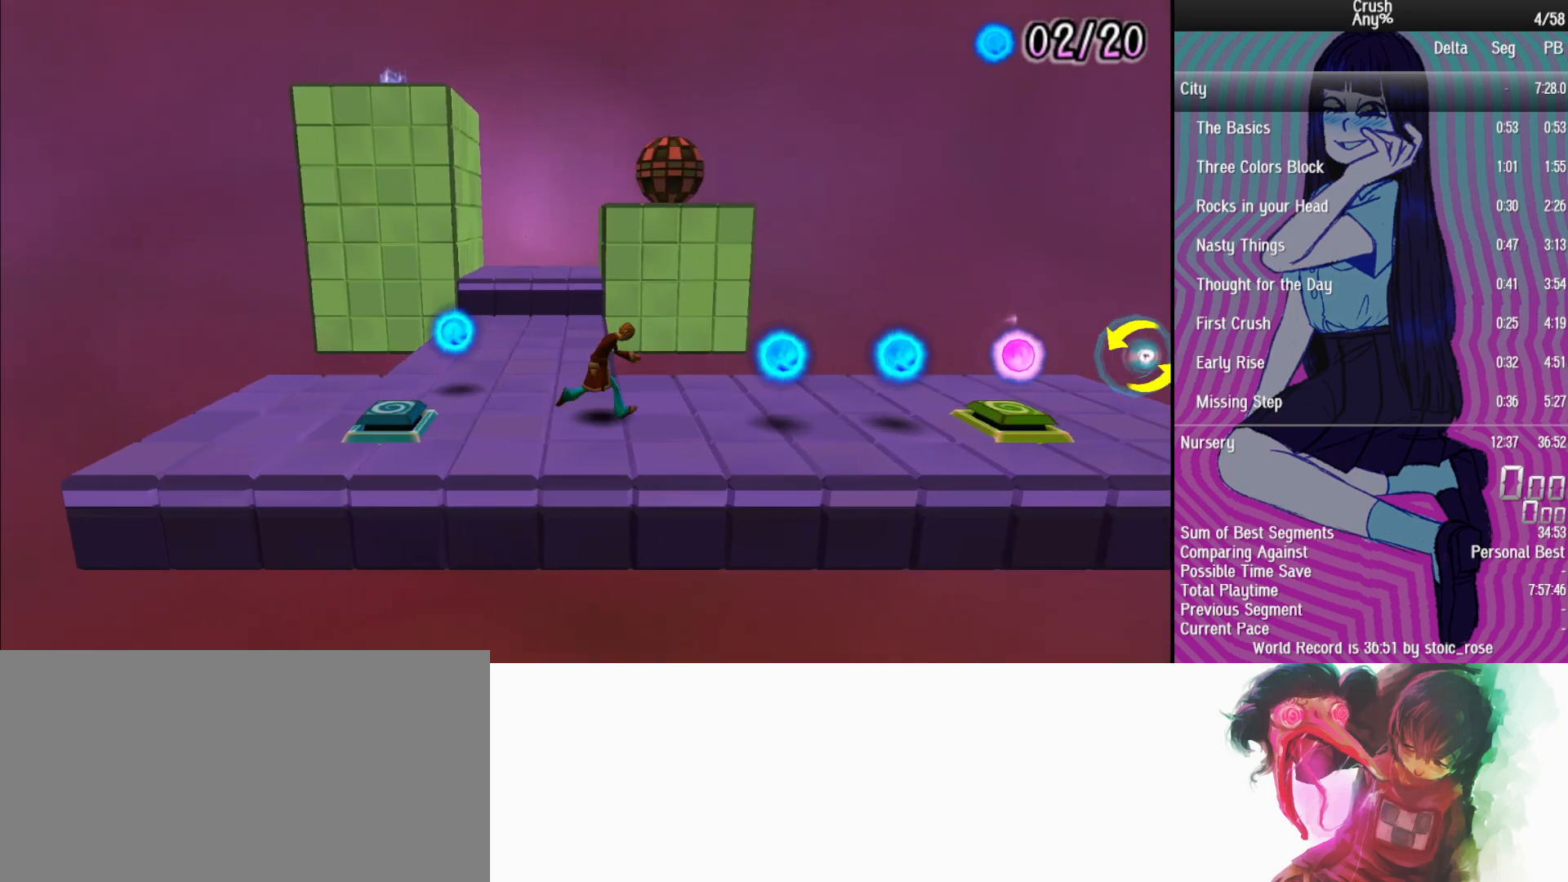
{"buttons": [], "left_stick": "right", "events": [[33, "CROSS", "down"], [100, "CROSS", "up"]]}
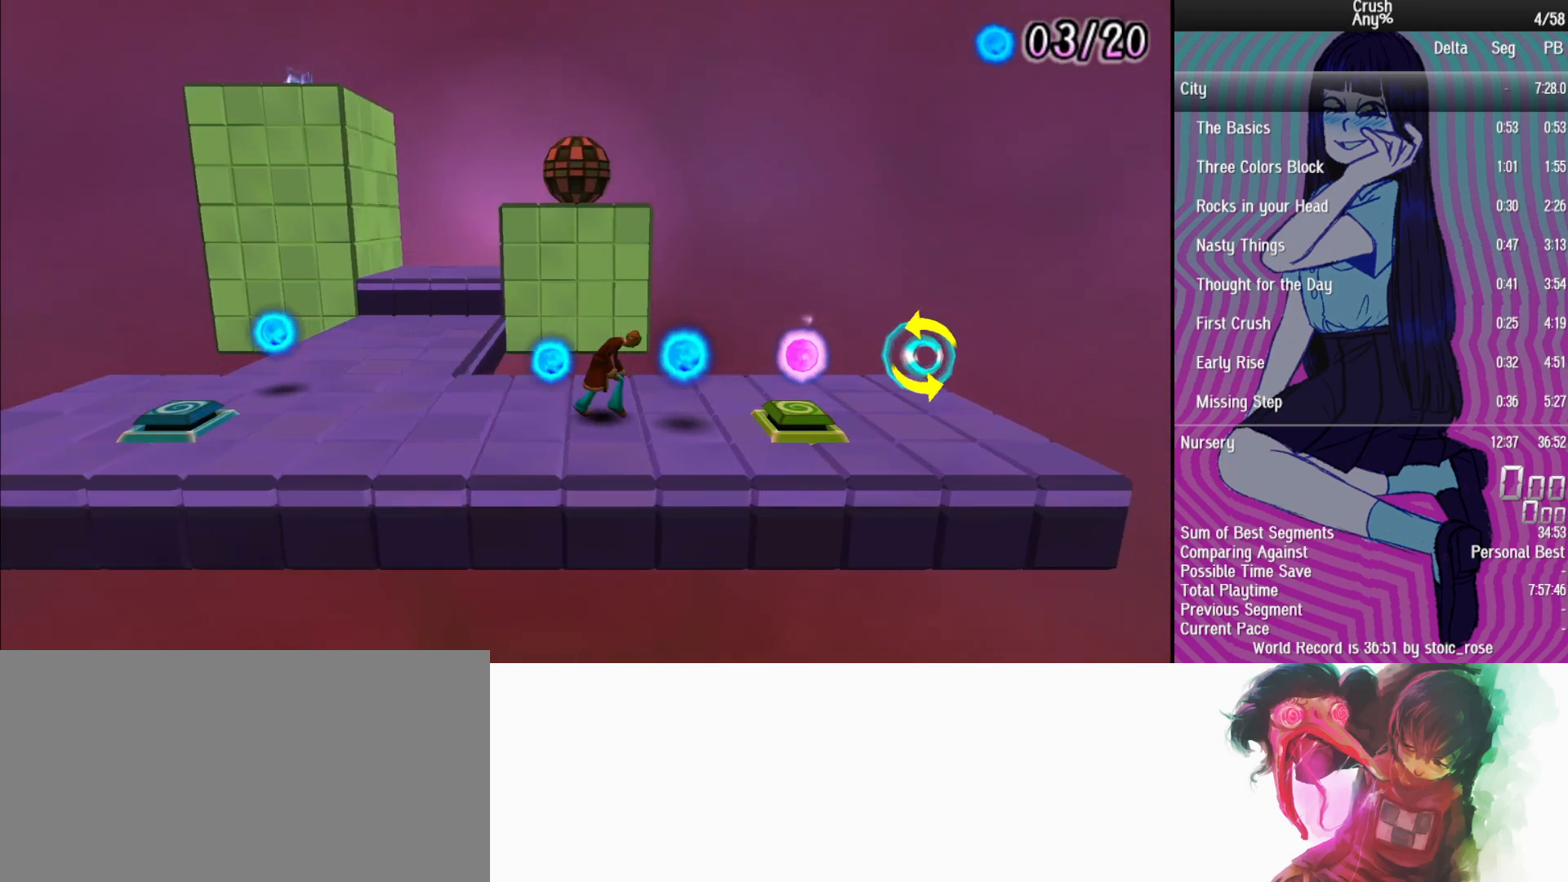
{"buttons": ["CROSS", "L1"], "left_stick": "center", "events": [[333, "CROSS", "down"], [383, "CROSS", "up"], [383, "left_stick", "left"], [450, "left_stick", "center"], [467, "CROSS", "down"], [467, "L1", "down"]]}
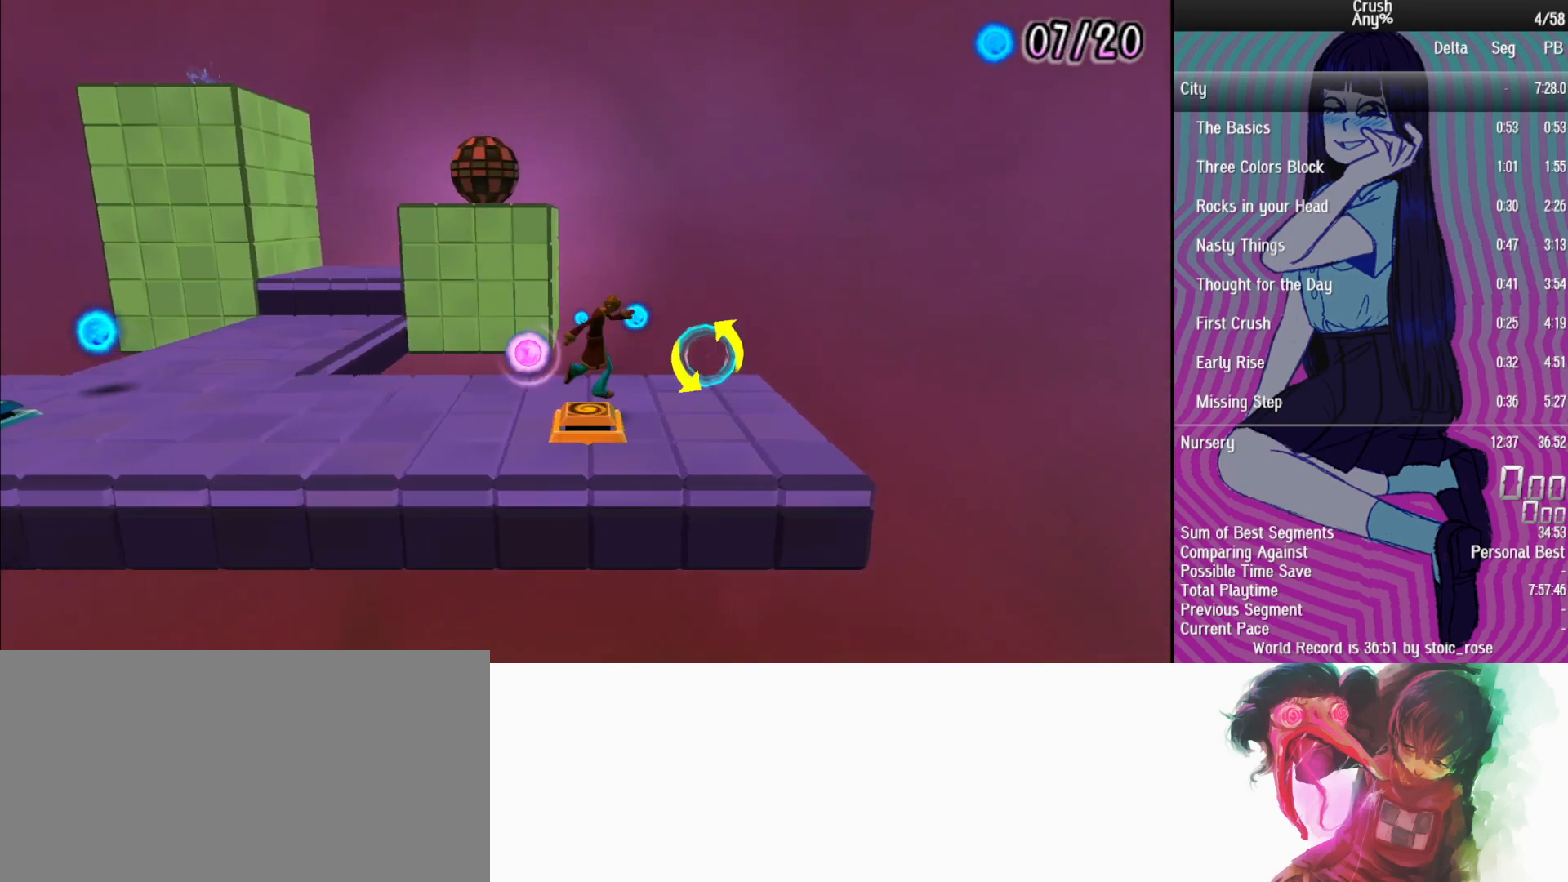
{"buttons": ["L1"], "left_stick": "center", "events": [[33, "CROSS", "up"], [83, "CROSS", "down"], [83, "L1", "up"], [150, "L1", "down"], [167, "CROSS", "up"], [233, "CROSS", "down"], [233, "L1", "up"], [283, "L1", "down"], [300, "CROSS", "up"], [367, "L1", "up"], [383, "CROSS", "down"], [433, "CROSS", "up"], [433, "L1", "down"]]}
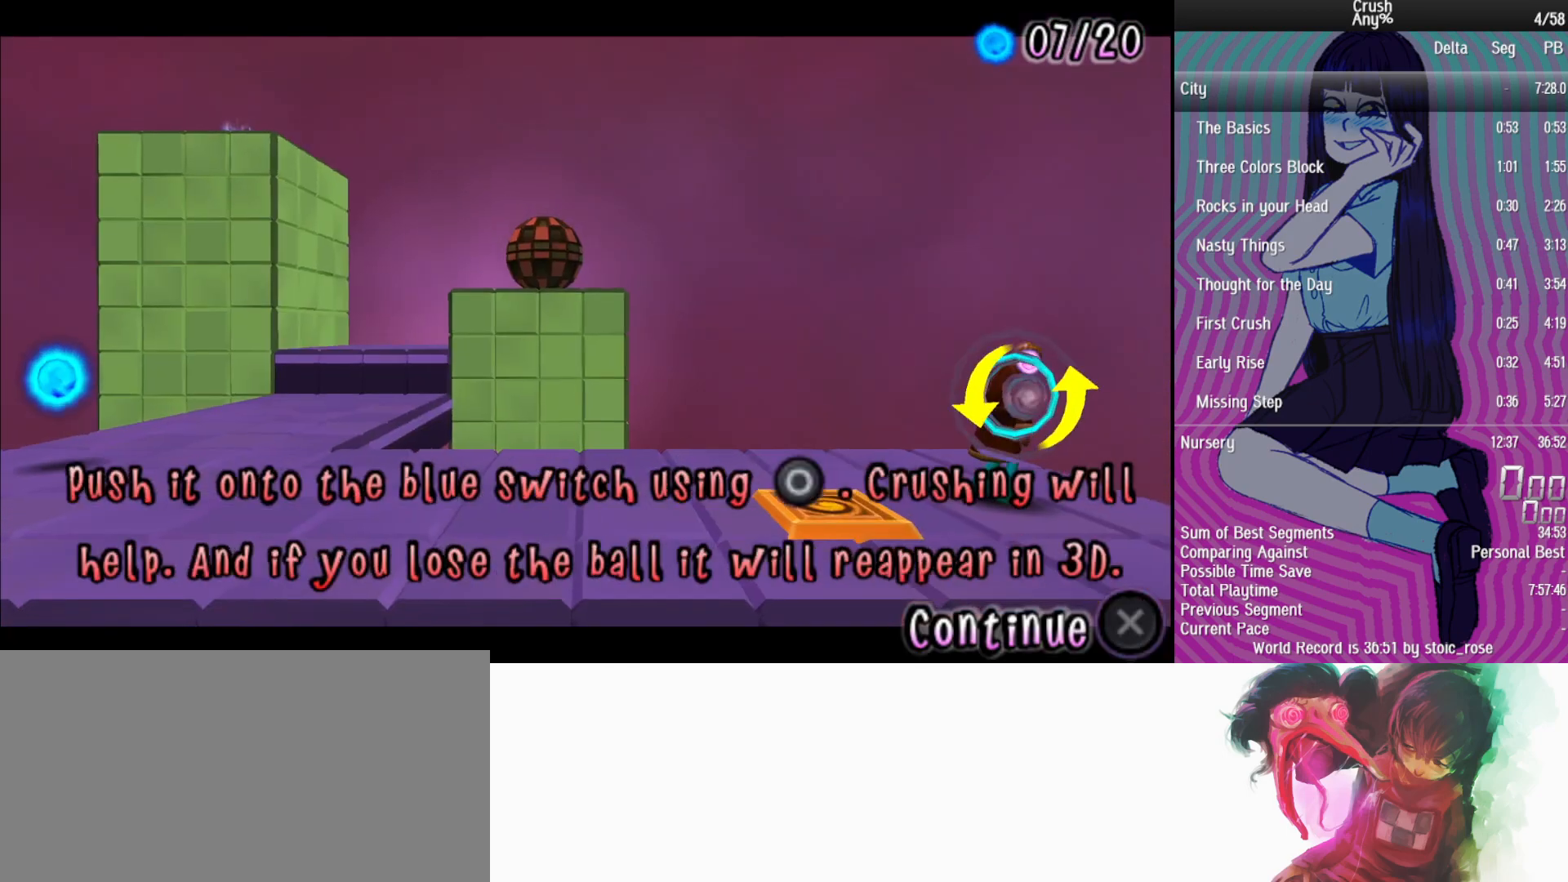
{"buttons": [], "left_stick": "left", "events": [[17, "CROSS", "down"], [17, "L1", "up"], [83, "L1", "down"], [100, "CROSS", "up"], [167, "CROSS", "down"], [183, "L1", "up"], [233, "CROSS", "up"], [250, "L1", "down"], [350, "L1", "up"], [467, "left_stick", "left"]]}
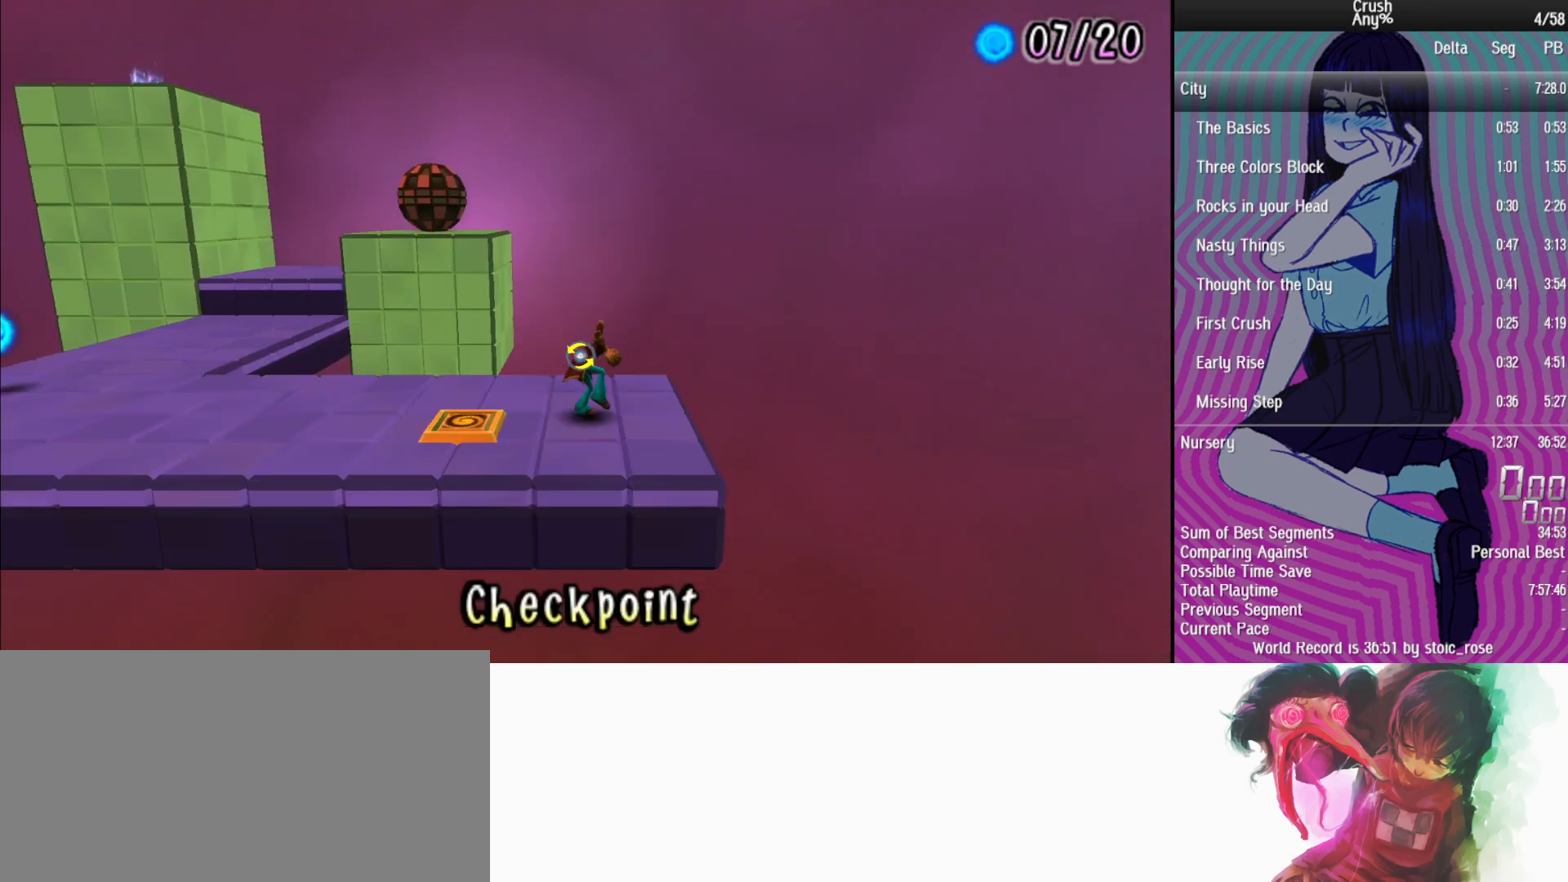
{"buttons": [], "left_stick": "left", "events": [[50, "left_stick", "center"], [133, "left_stick", "left"]]}
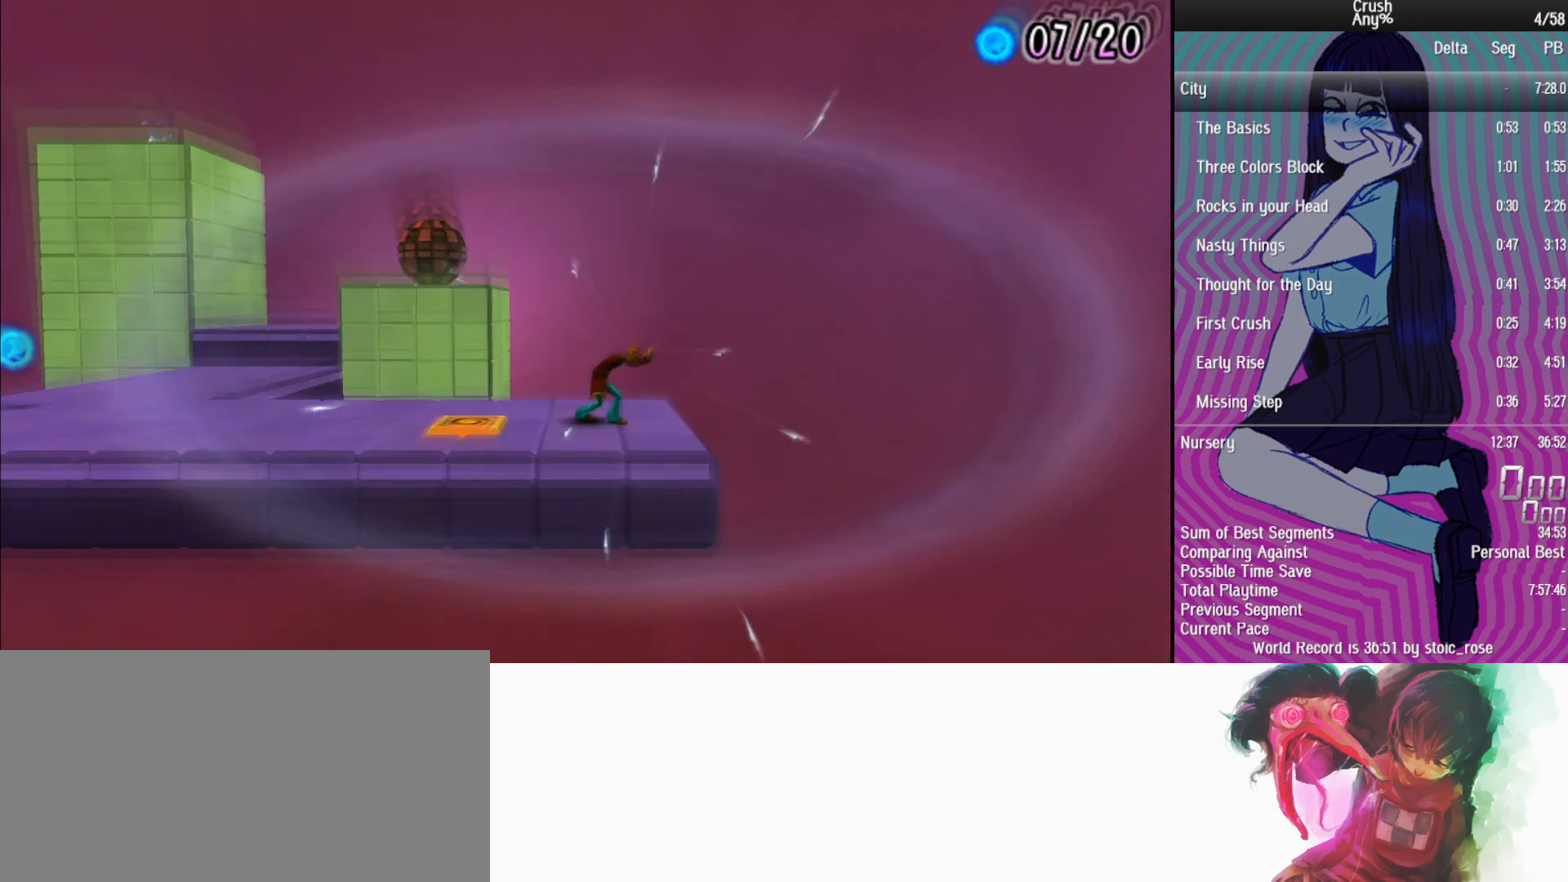
{"buttons": [], "left_stick": "left", "events": []}
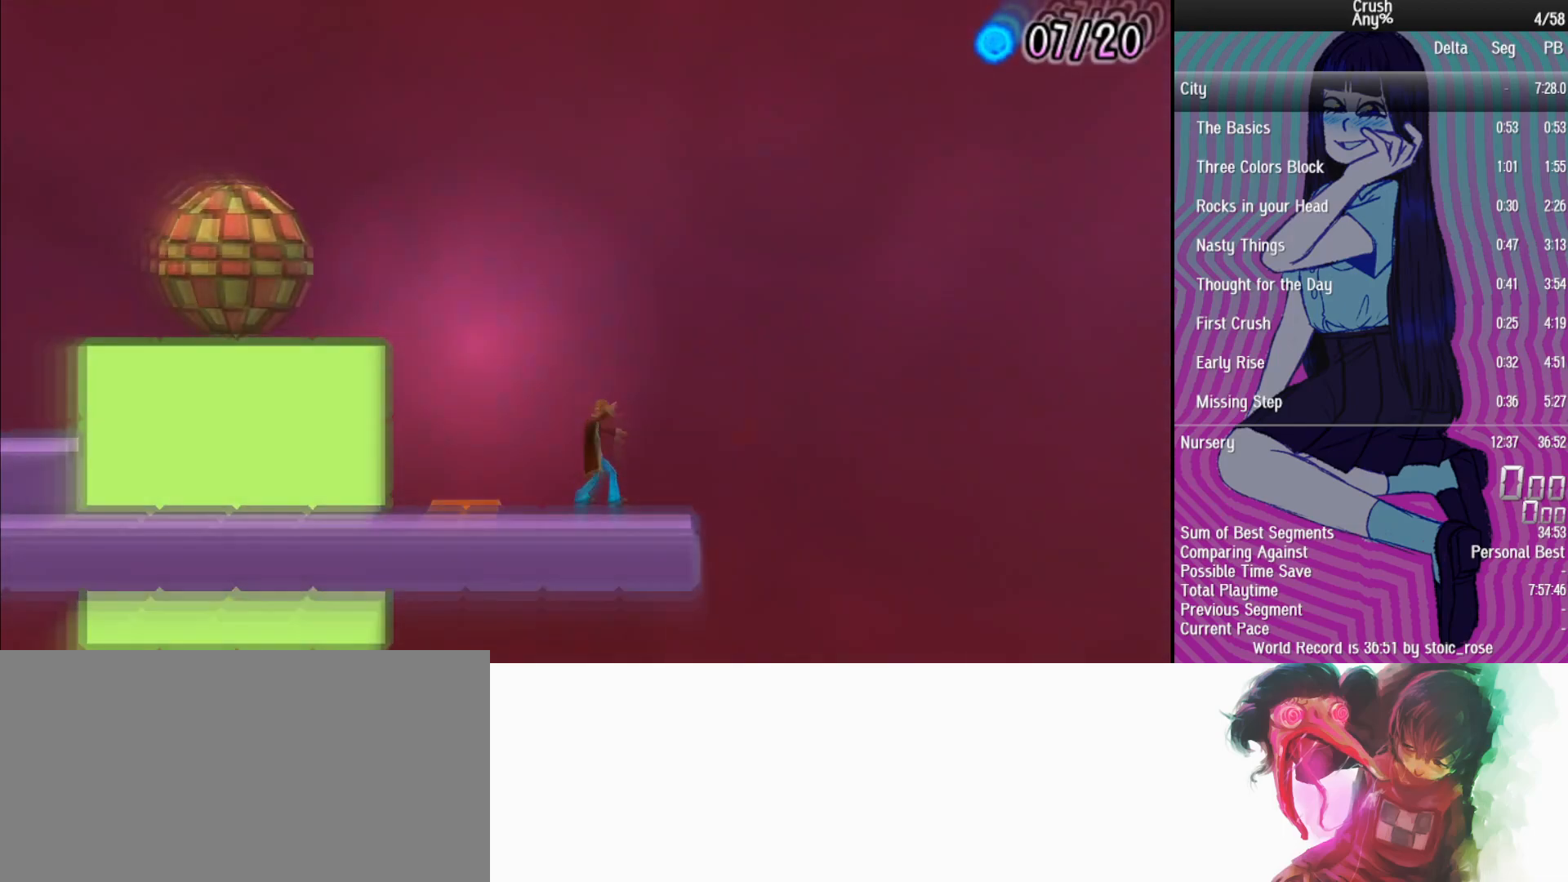
{"buttons": [], "left_stick": "left", "events": []}
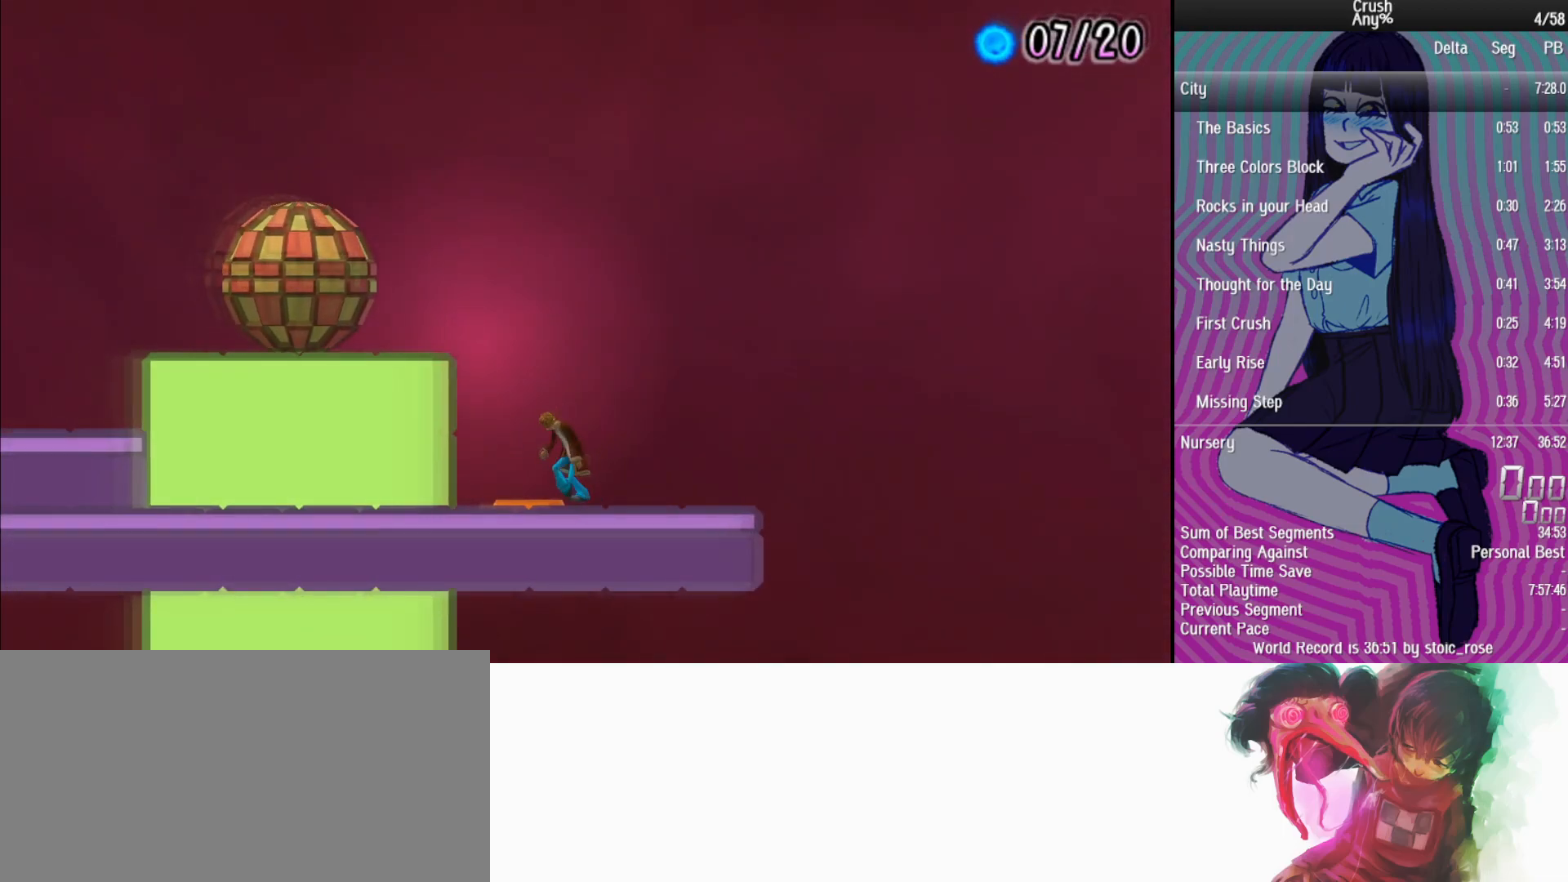
{"buttons": ["CROSS"], "left_stick": "left", "events": [[217, "left_stick", "center"], [417, "left_stick", "left"], [483, "CROSS", "down"]]}